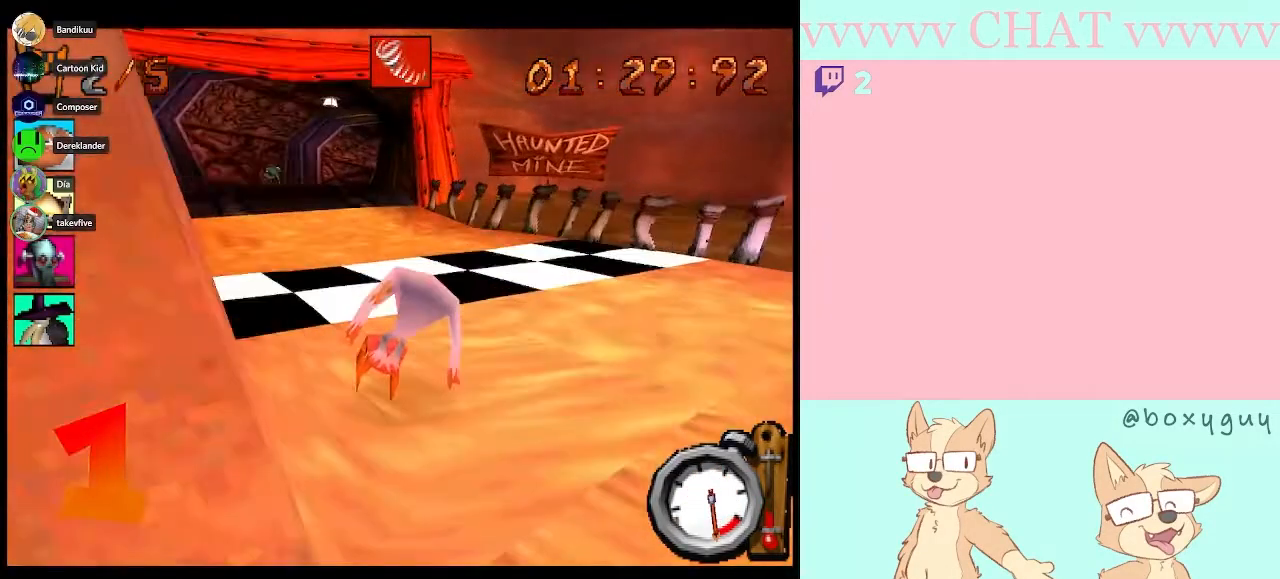
Gameplay with a controller (Nintendo layout); each line is a JSON object with the inputs held at the frame after it. "button_events" lists button changes between this image and that frame as [ms after this image, input, new state], when the widget could be followed in between (sticks are given only as held states). Not read: L3 R1 R3.
{"buttons": ["B", "R2"], "left_stick": "right", "right_stick": "center", "button_events": []}
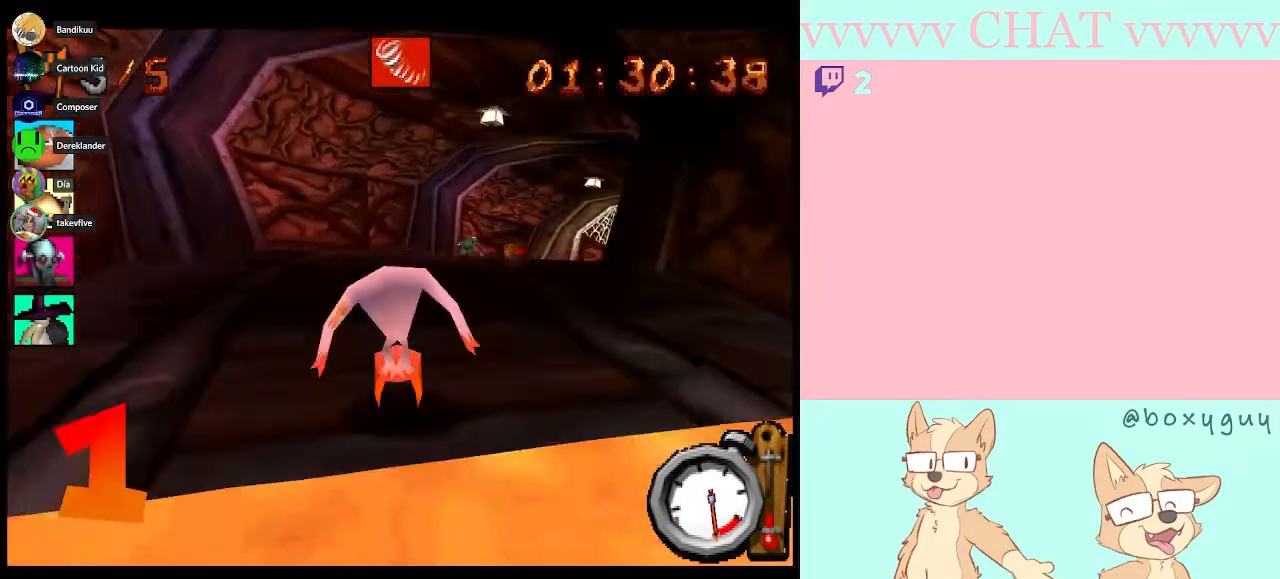
{"buttons": [], "left_stick": "right", "right_stick": "center", "button_events": [[400, "R2", "up"], [433, "B", "up"]]}
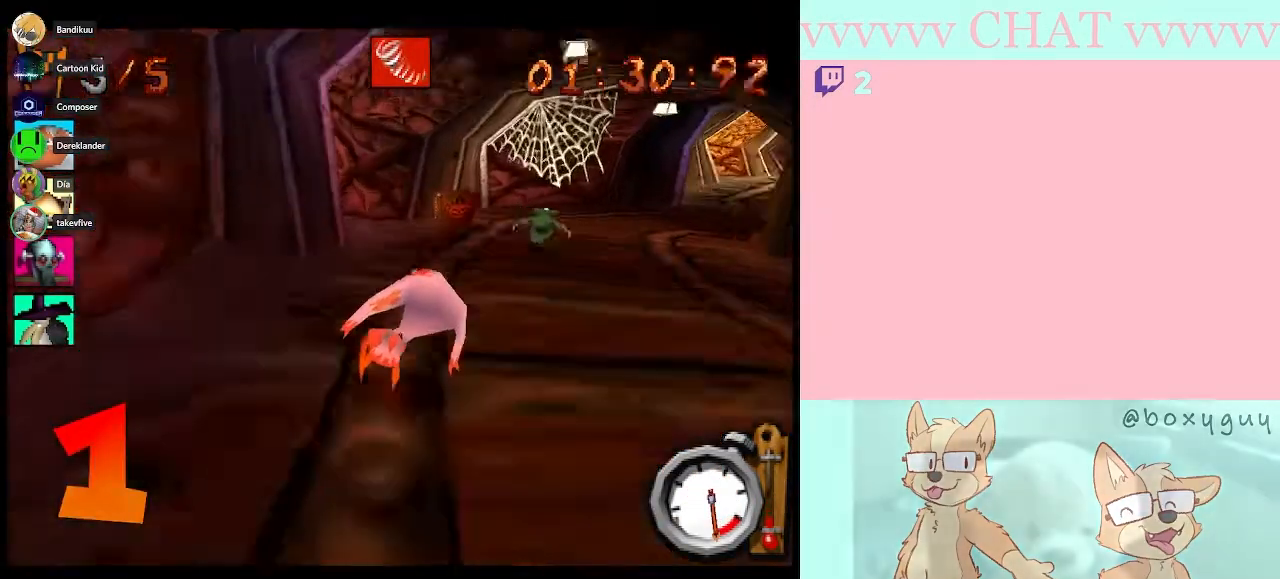
{"buttons": [], "left_stick": "down-right", "right_stick": "center"}
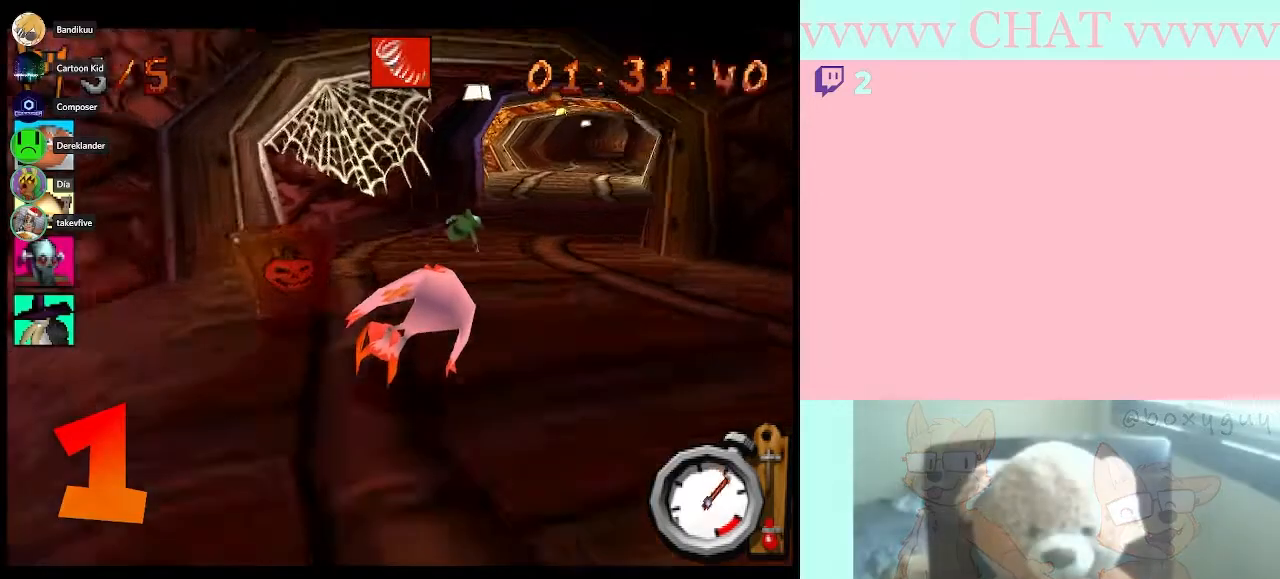
{"buttons": ["B", "R2"], "left_stick": "center", "right_stick": "center"}
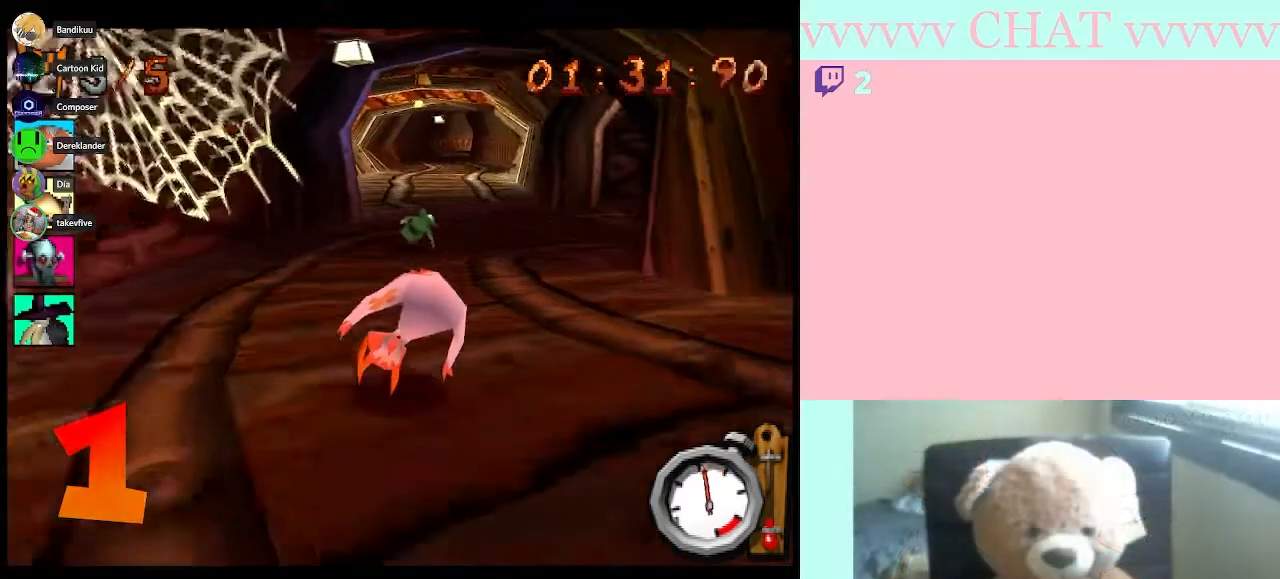
{"buttons": ["B", "R2"], "left_stick": "center", "right_stick": "center", "button_events": []}
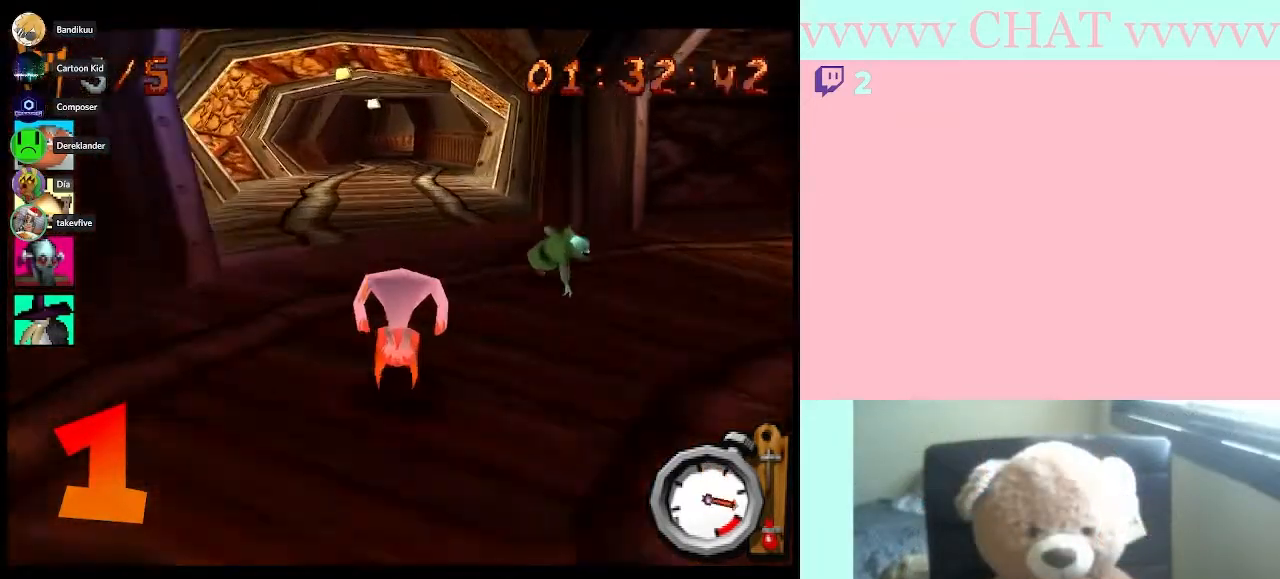
{"buttons": ["B", "R2"], "left_stick": "center", "right_stick": "center", "button_events": []}
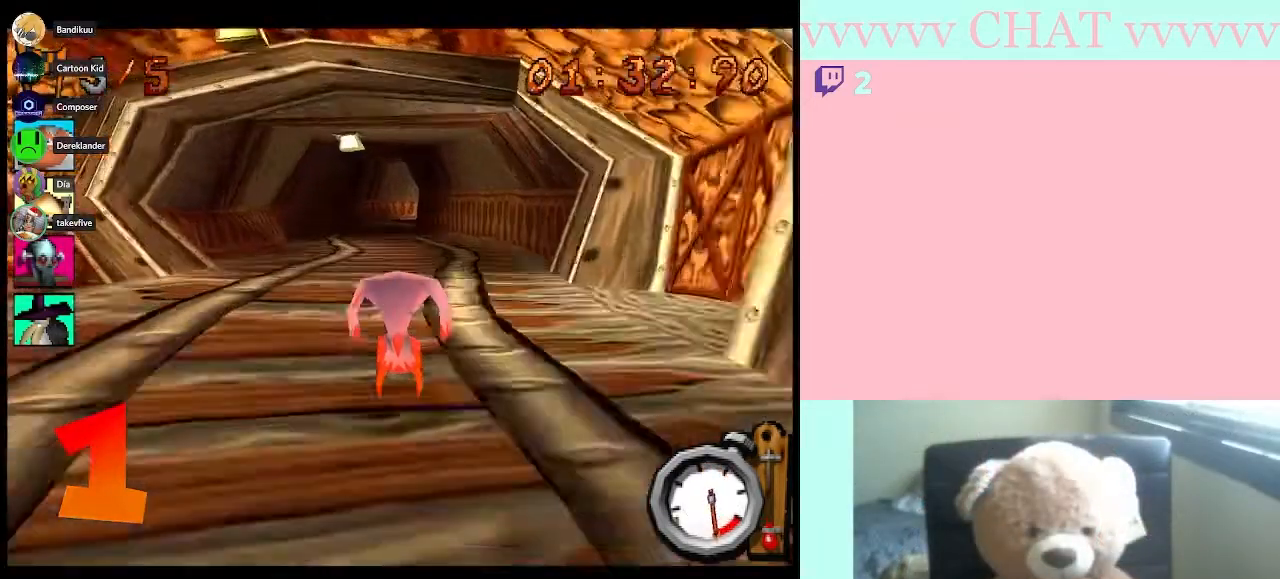
{"buttons": ["B", "R2"], "left_stick": "center", "right_stick": "center", "button_events": []}
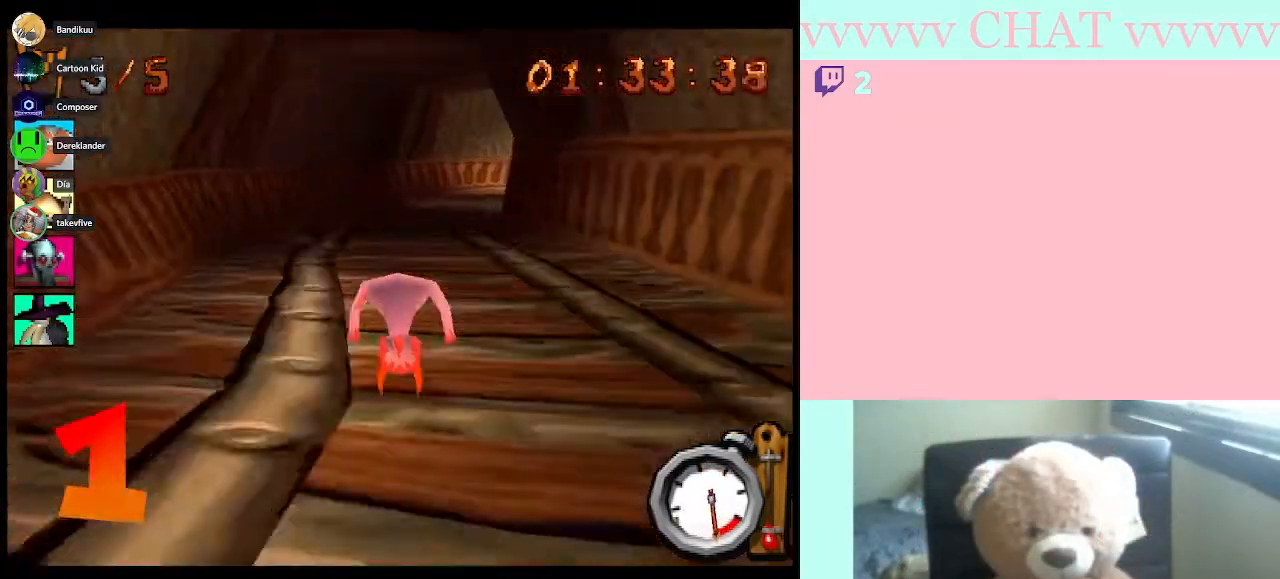
{"buttons": [], "left_stick": "right", "right_stick": "center", "button_events": [[383, "B", "up"], [383, "R2", "up"]]}
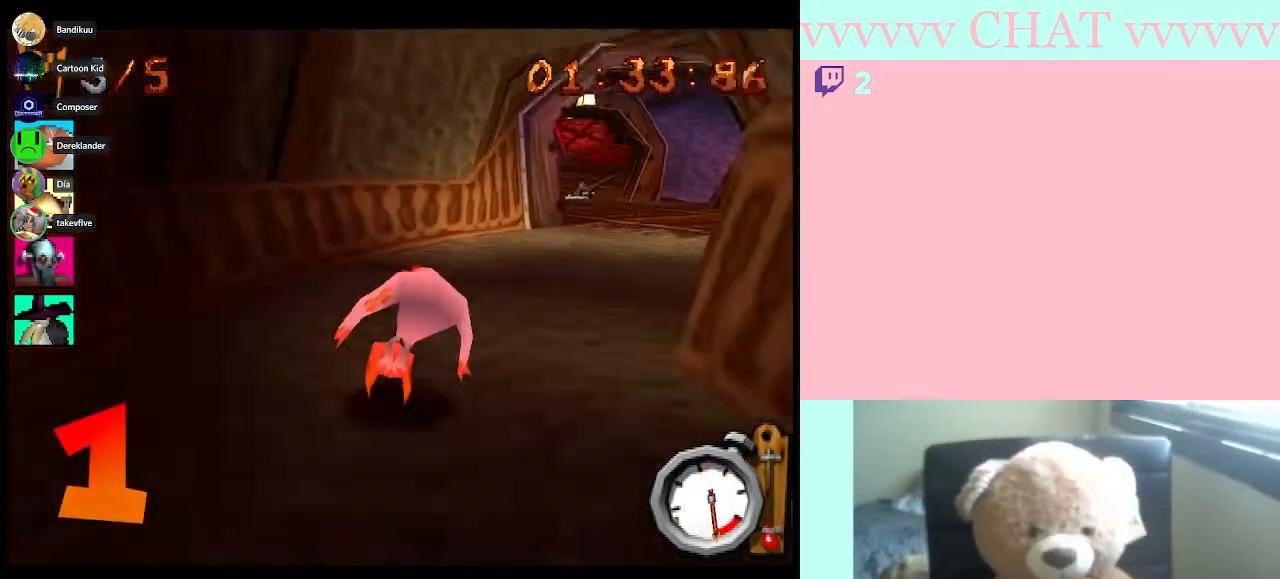
{"buttons": ["B"], "left_stick": "center", "right_stick": "center", "button_events": [[117, "B", "down"]]}
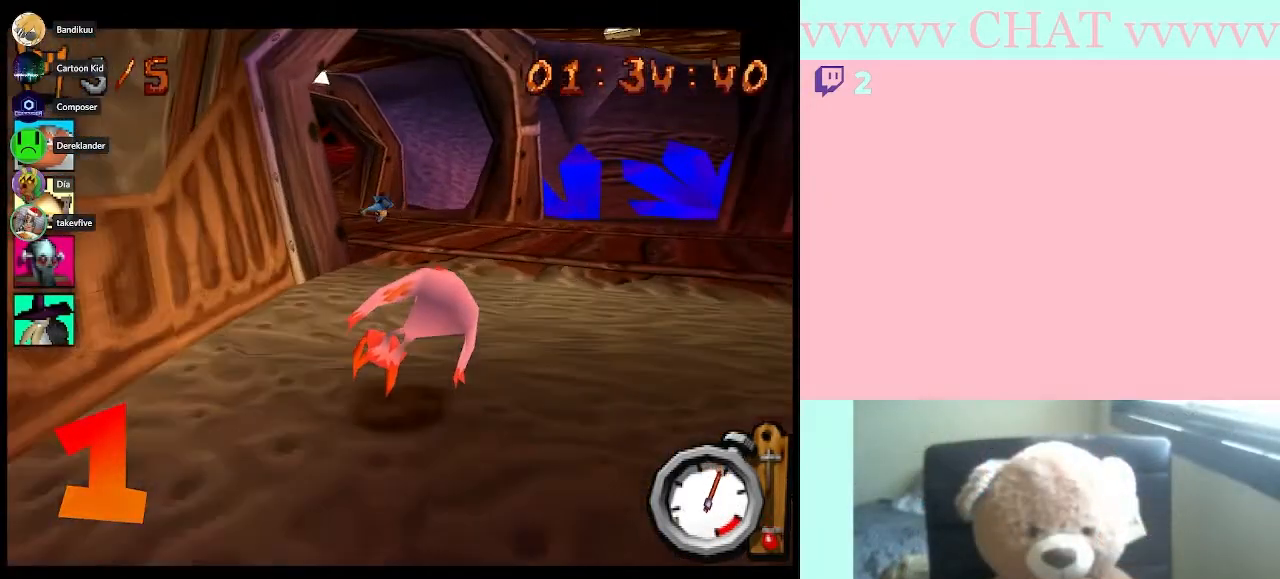
{"buttons": ["B"], "left_stick": "left", "right_stick": "center", "button_events": []}
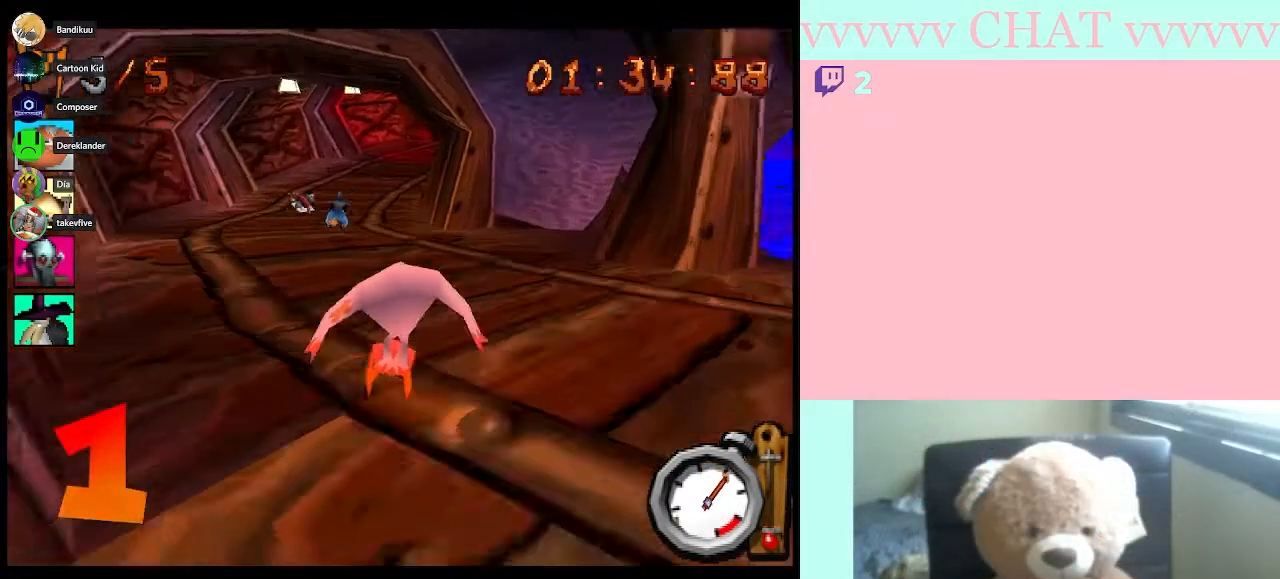
{"buttons": ["B"], "left_stick": "center", "right_stick": "center", "button_events": []}
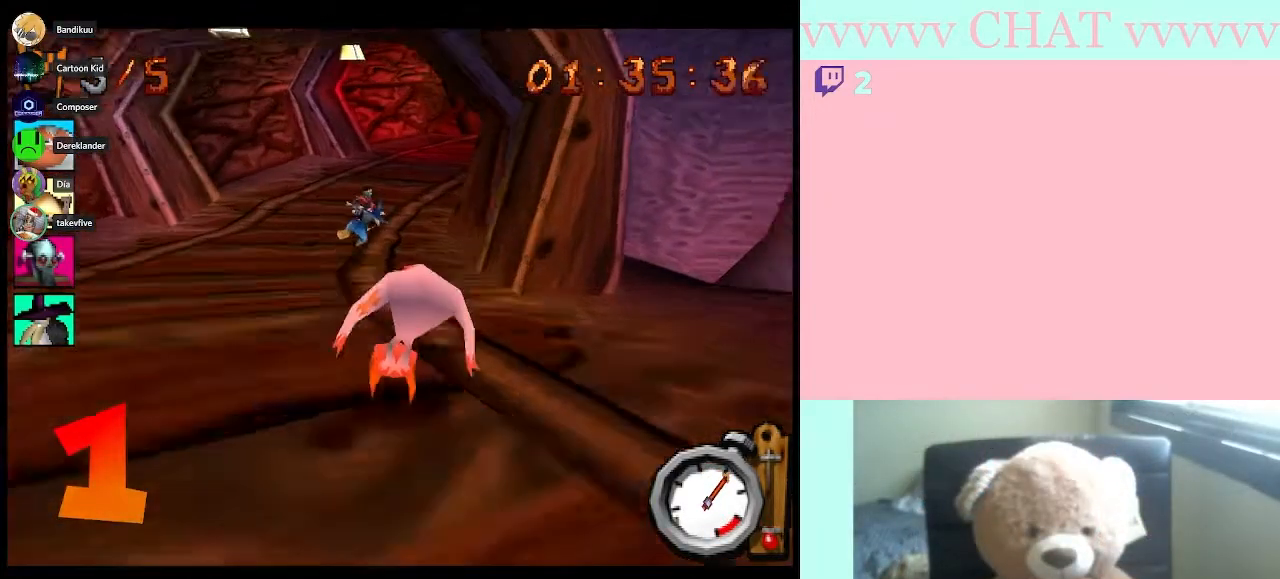
{"buttons": ["B"], "left_stick": "left", "right_stick": "center", "button_events": []}
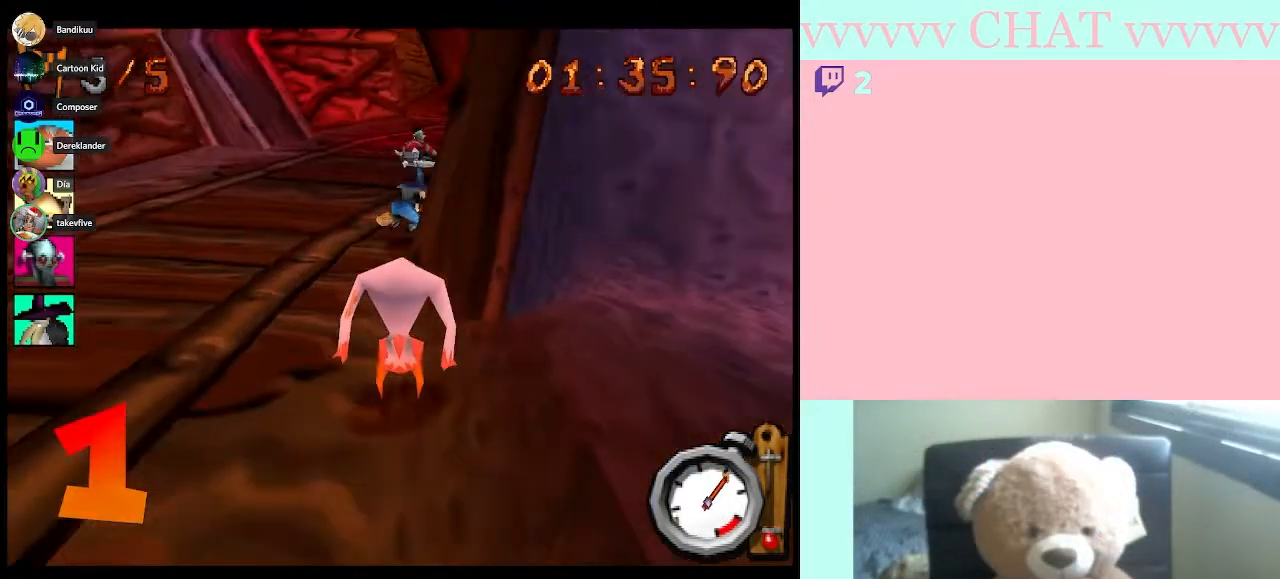
{"buttons": ["B"], "left_stick": "center", "right_stick": "center", "button_events": []}
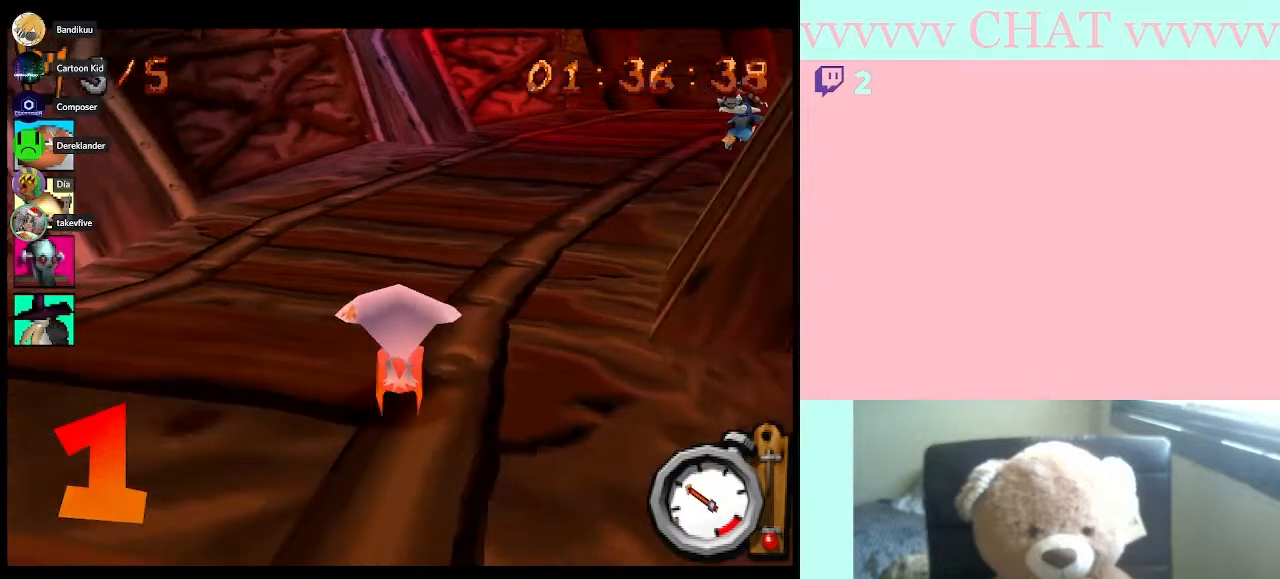
{"buttons": ["B"], "left_stick": "center", "right_stick": "center", "button_events": []}
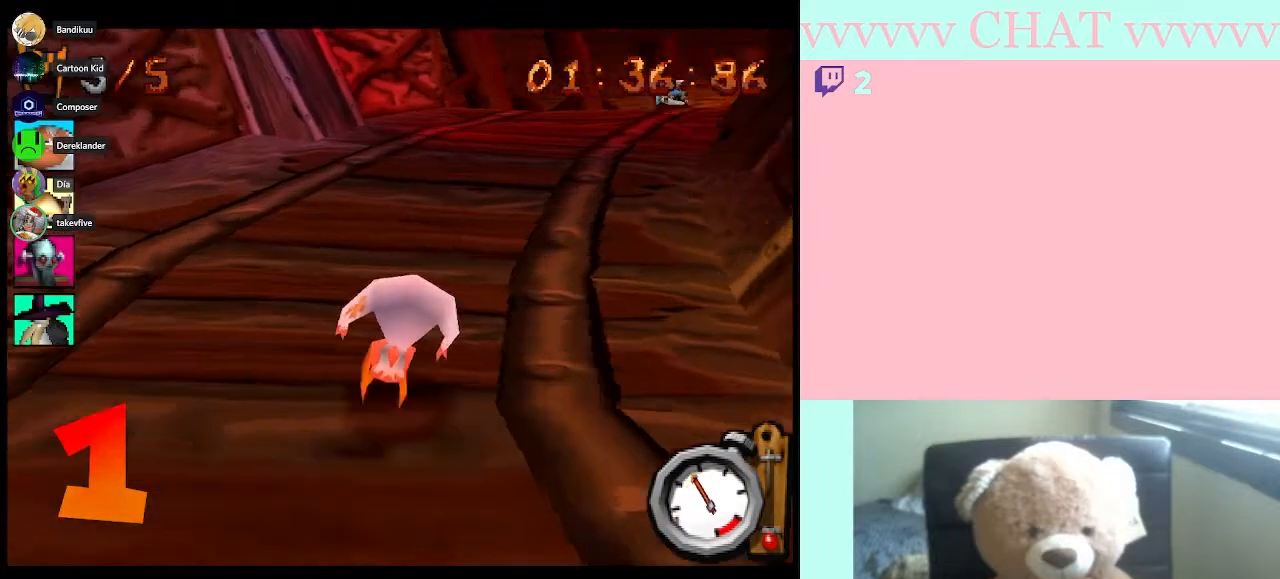
{"buttons": ["B"], "left_stick": "right", "right_stick": "center", "button_events": []}
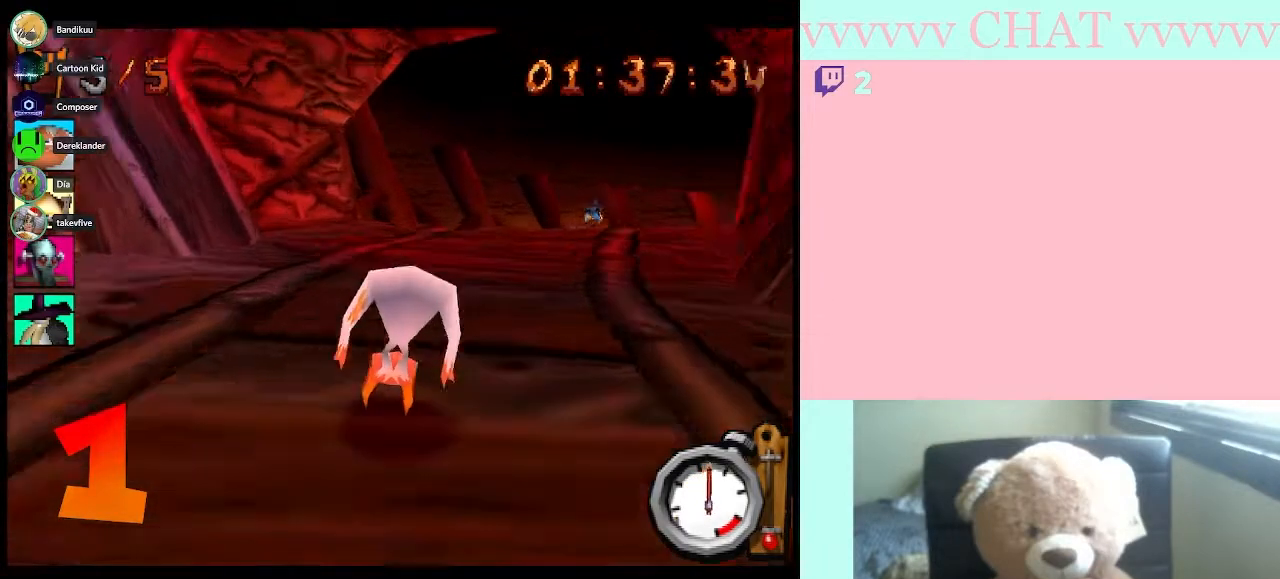
{"buttons": ["B"], "left_stick": "center", "right_stick": "center", "button_events": []}
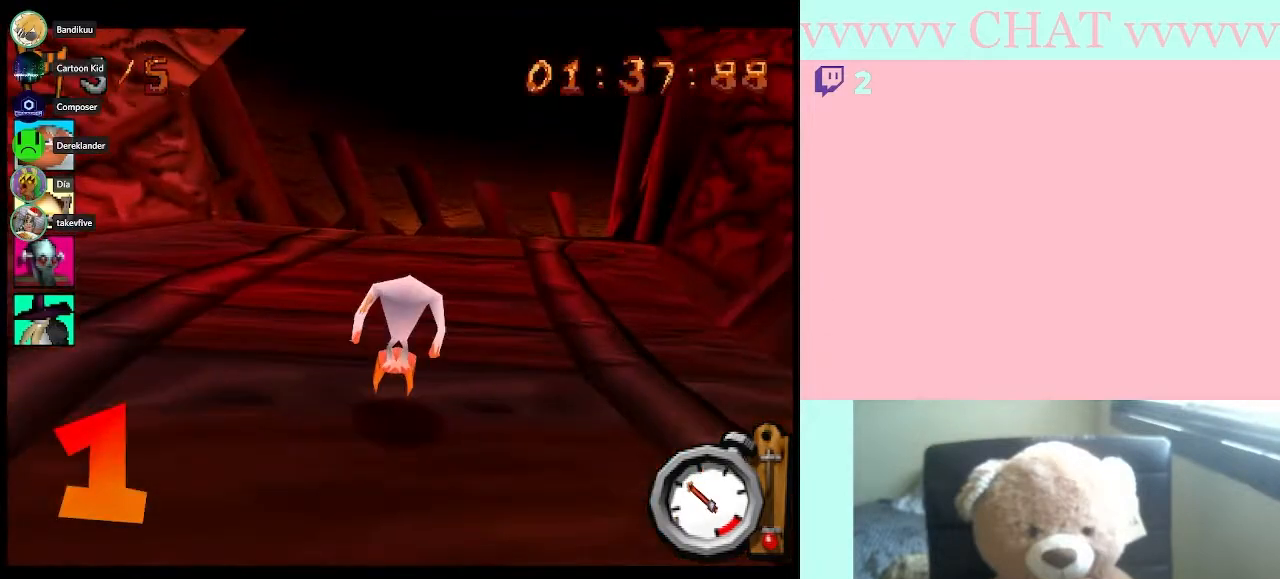
{"buttons": ["B"], "left_stick": "center", "right_stick": "center", "button_events": []}
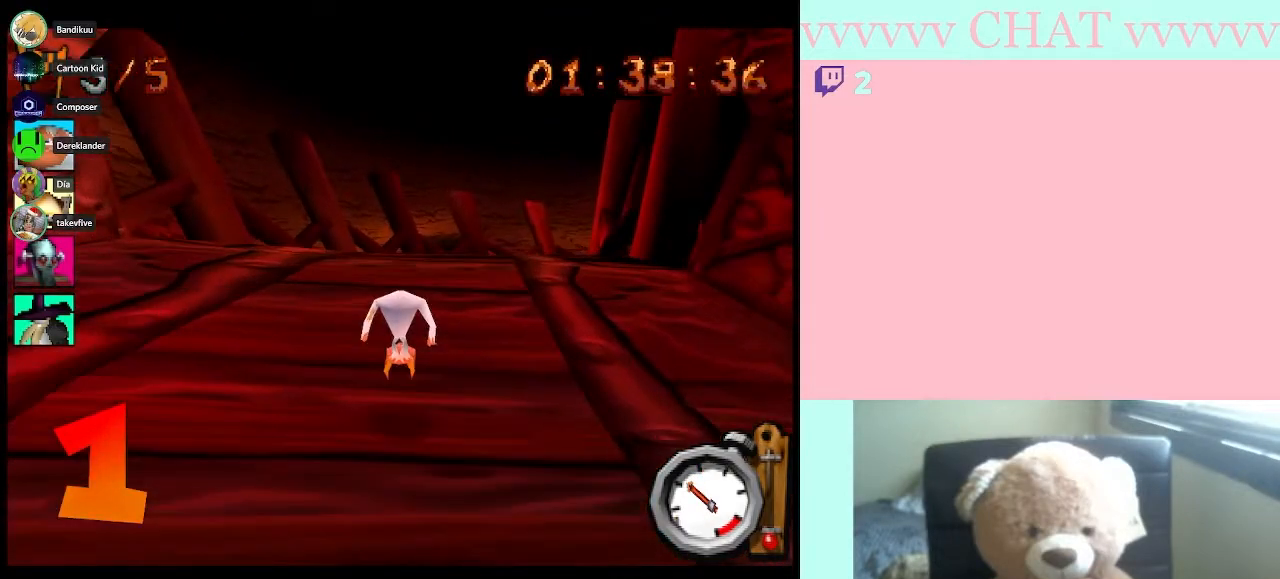
{"buttons": ["B"], "left_stick": "center", "right_stick": "center", "button_events": []}
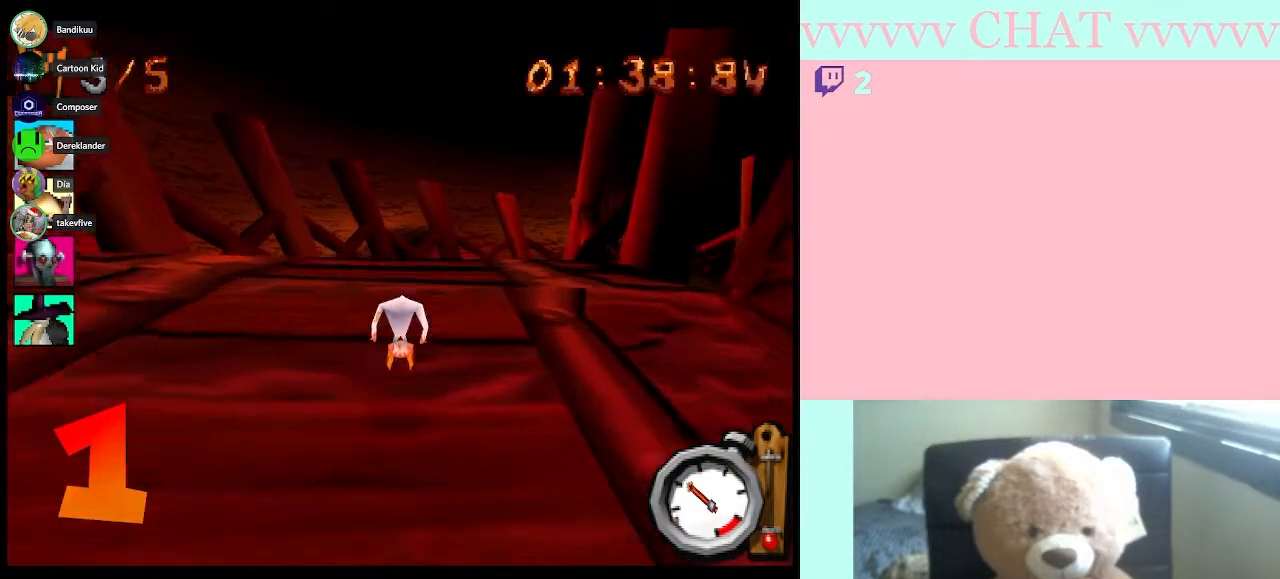
{"buttons": ["B"], "left_stick": "center", "right_stick": "center", "button_events": []}
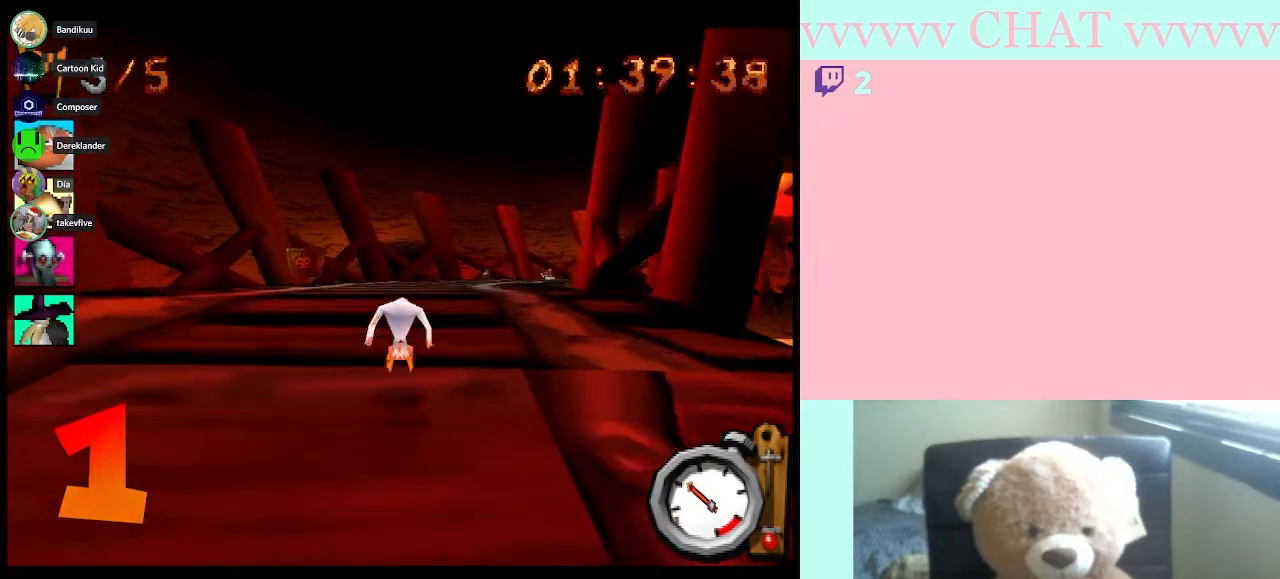
{"buttons": ["B"], "left_stick": "center", "right_stick": "center", "button_events": []}
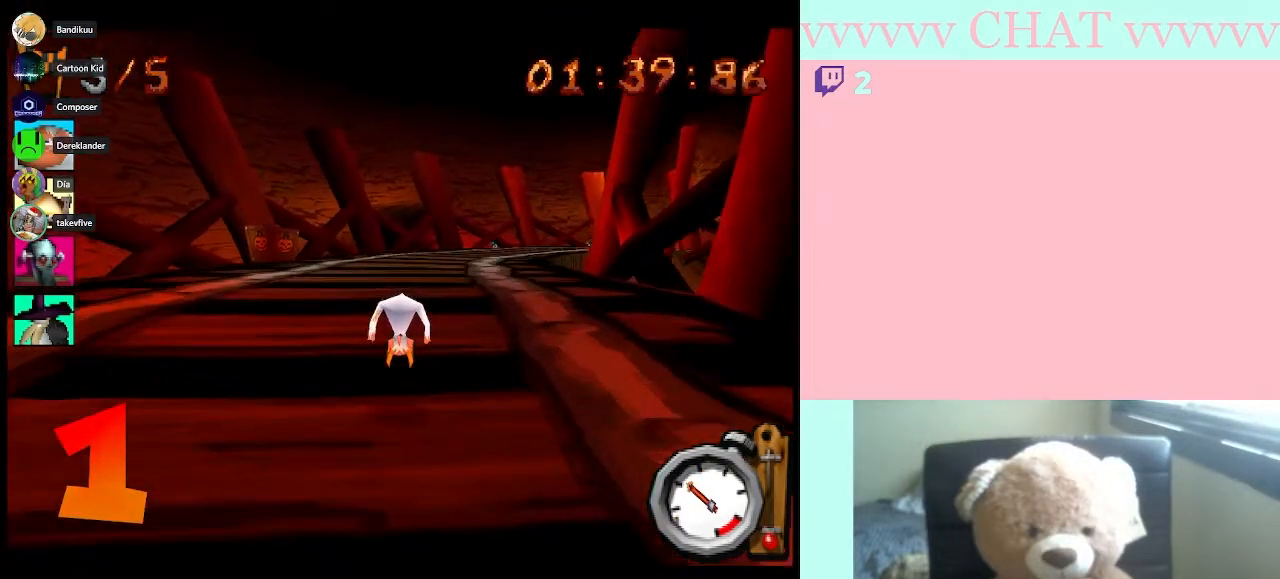
{"buttons": ["B"], "left_stick": "left", "right_stick": "center", "button_events": []}
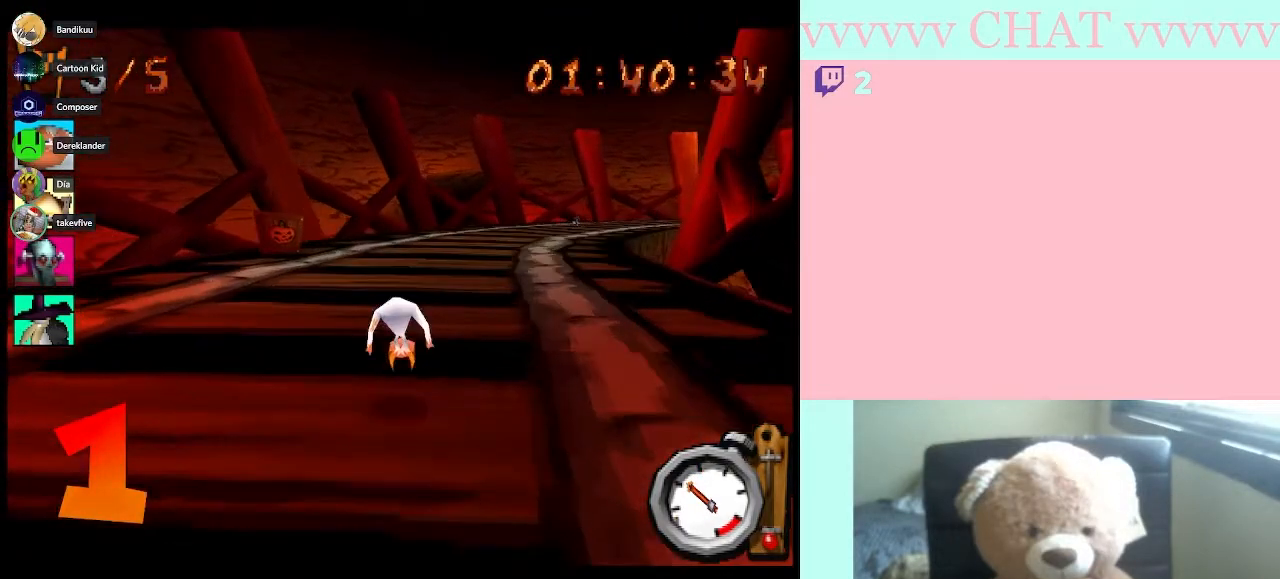
{"buttons": ["B"], "left_stick": "center", "right_stick": "center", "button_events": []}
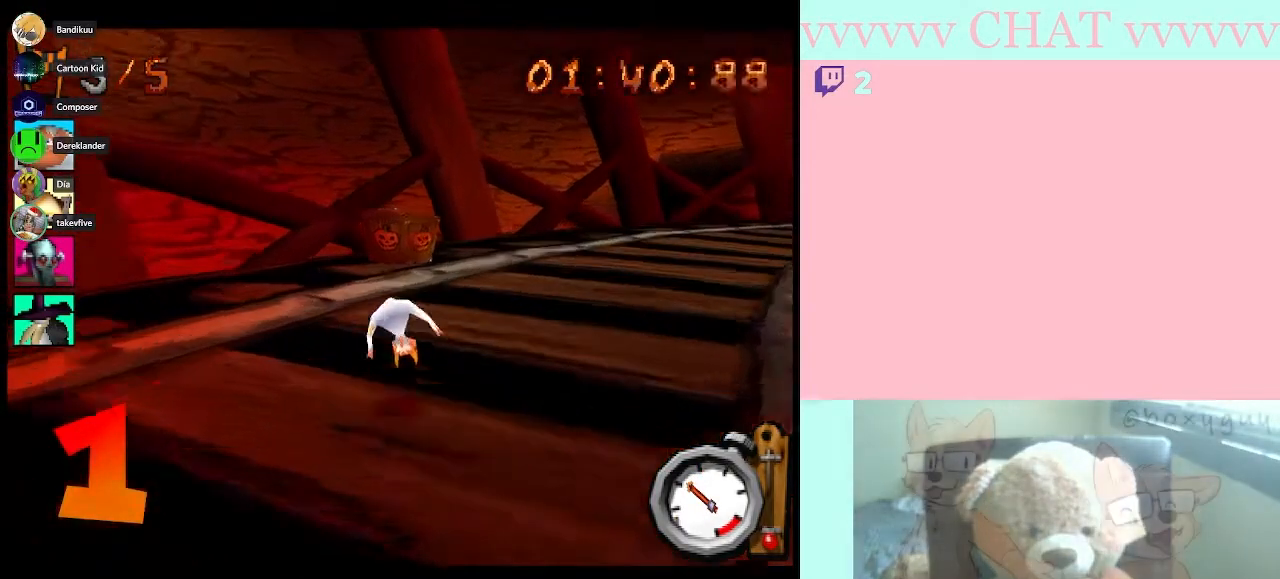
{"buttons": ["B"], "left_stick": "left", "right_stick": "center", "button_events": []}
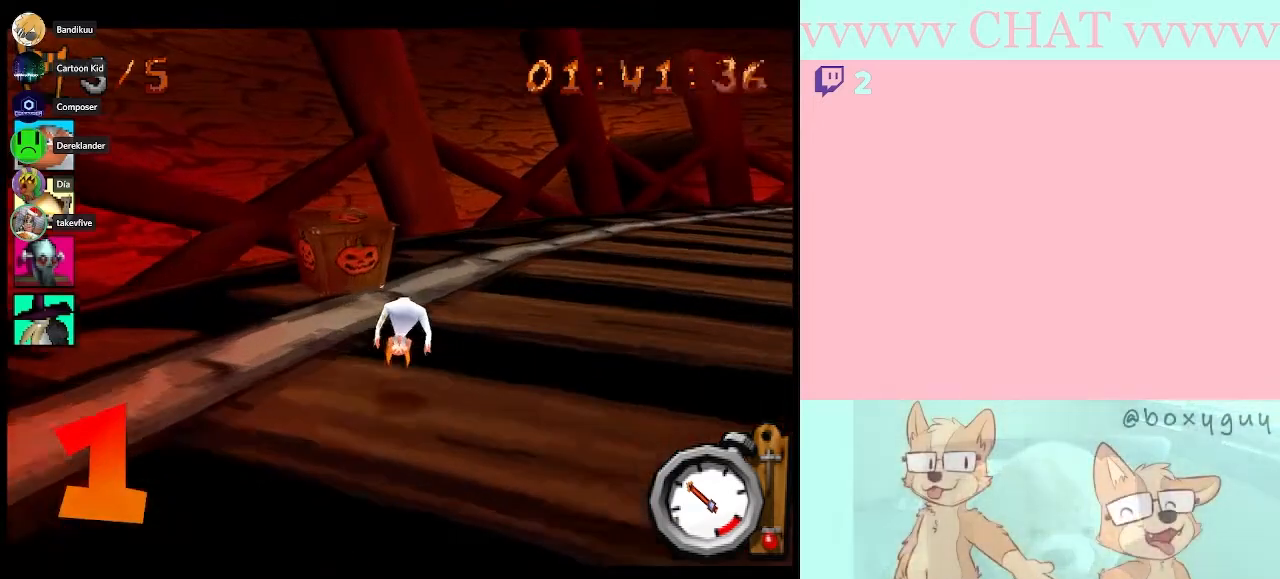
{"buttons": ["B"], "left_stick": "down-right", "right_stick": "center", "button_events": []}
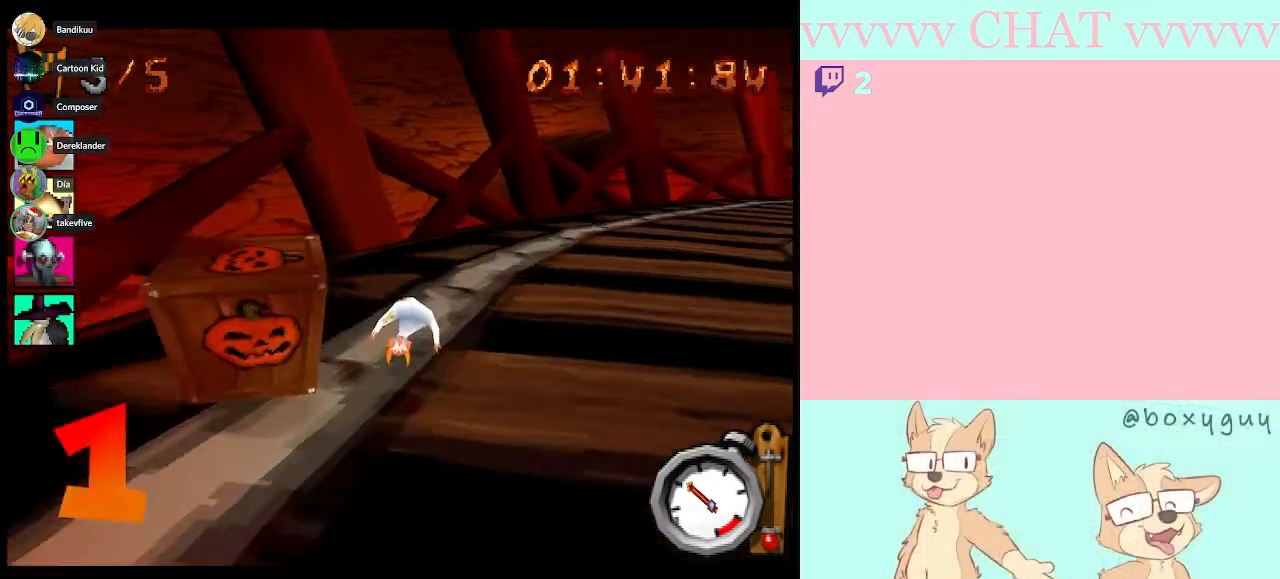
{"buttons": ["B"], "left_stick": "center", "right_stick": "center", "button_events": []}
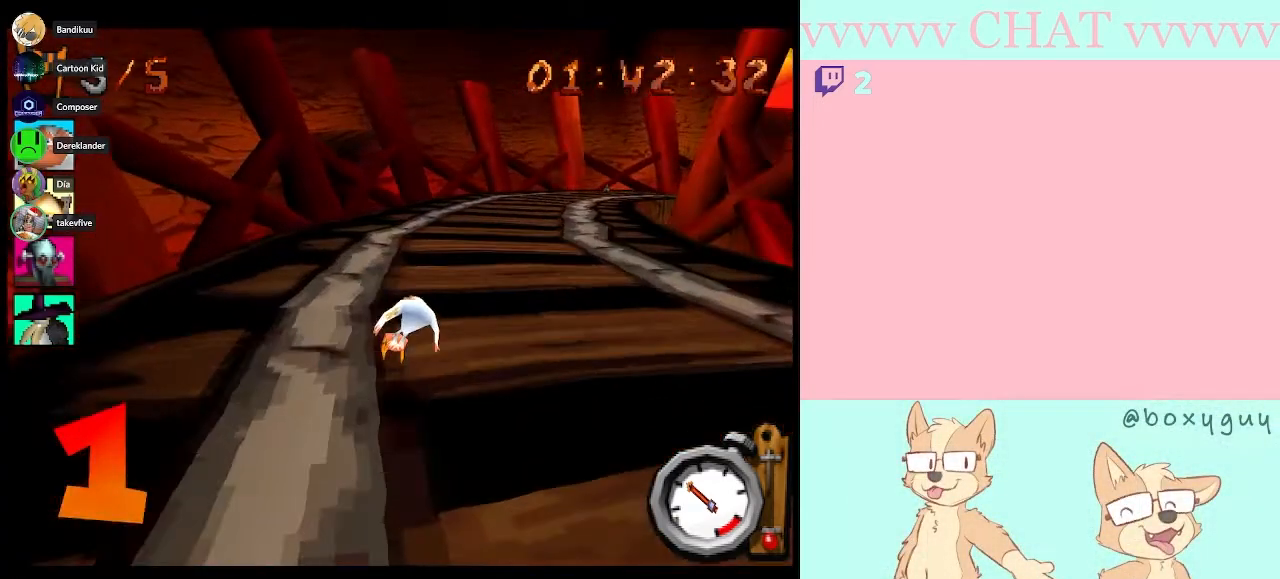
{"buttons": ["B"], "left_stick": "down-right", "right_stick": "center", "button_events": []}
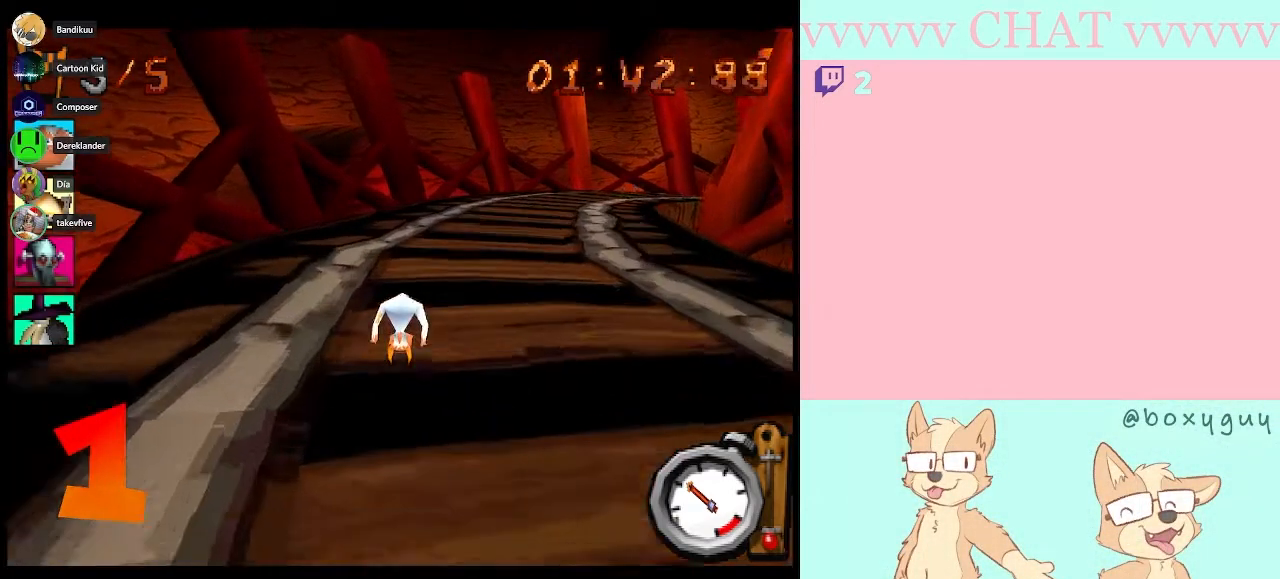
{"buttons": ["B"], "left_stick": "center", "right_stick": "center", "button_events": []}
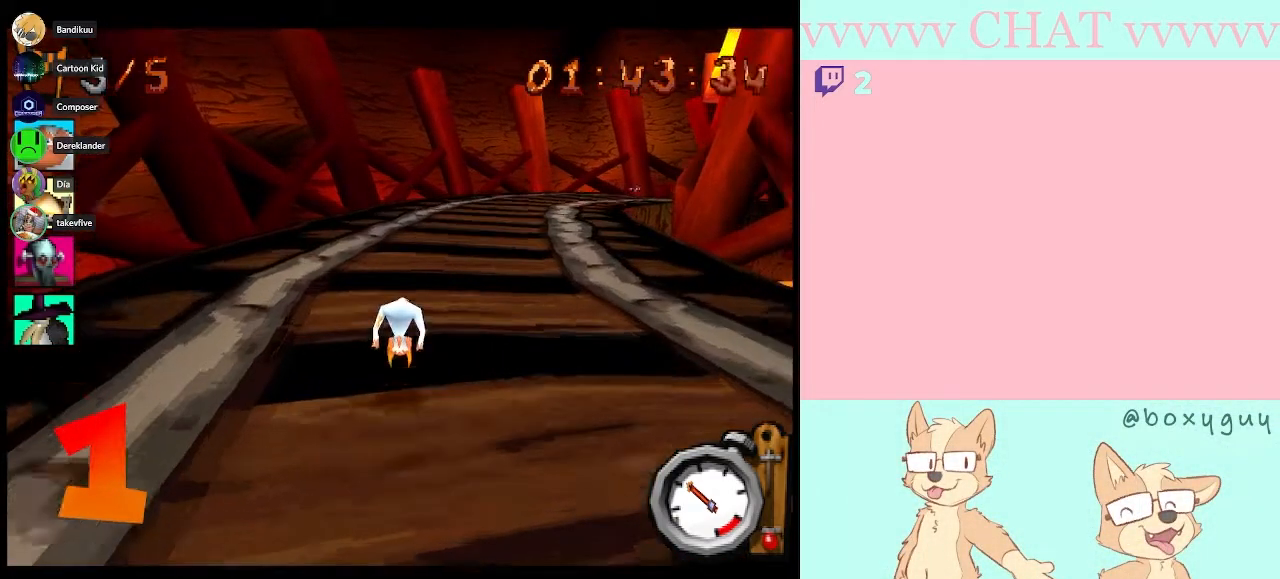
{"buttons": ["B"], "left_stick": "center", "right_stick": "center", "button_events": []}
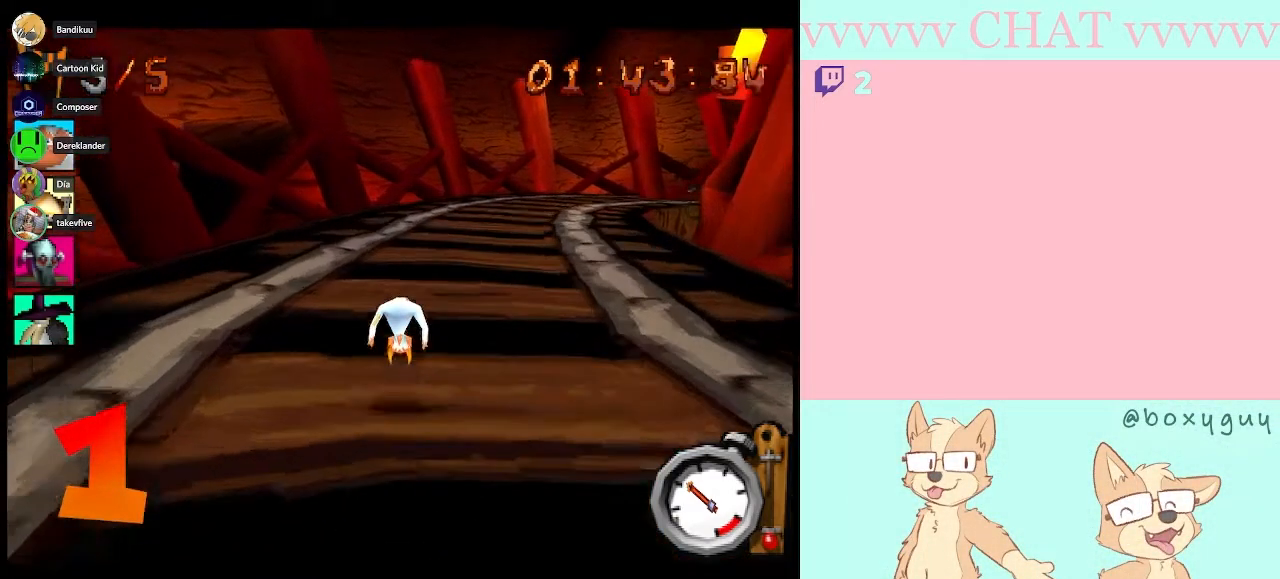
{"buttons": ["B"], "left_stick": "center", "right_stick": "center", "button_events": []}